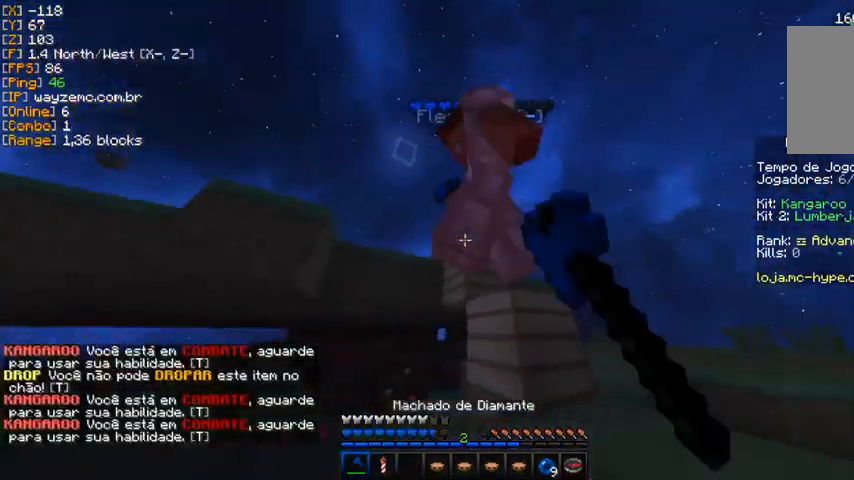
Gameplay with keyboard and mouse; each line is a JSON object with the keys and mouse buttons held at the frame after it. "events" lists presses ("down") and releases ("up") of "a" and "mouse_left" between this image and that frame as [ms after this image, input, new state], when the widget could be followed in between. "mouse_left" = the "left" button of the "mouse" list. No other keys are recorded. Fast repeated clicks can show as one long hold. Mouse movement is not recorded.
{"keys": [], "mouse": [], "events": [[33, "mouse_left", "down"], [133, "mouse_left", "up"], [200, "mouse_left", "down"], [300, "mouse_left", "up"], [400, "mouse_left", "down"], [467, "mouse_left", "up"]]}
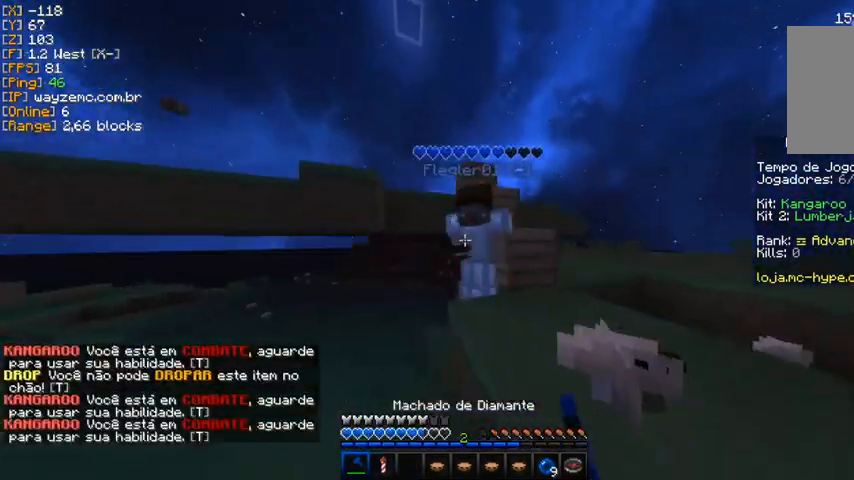
{"keys": [], "mouse": [], "events": [[33, "mouse_left", "down"], [133, "mouse_left", "up"], [200, "mouse_left", "down"], [333, "mouse_left", "up"], [400, "mouse_left", "down"], [467, "mouse_left", "up"]]}
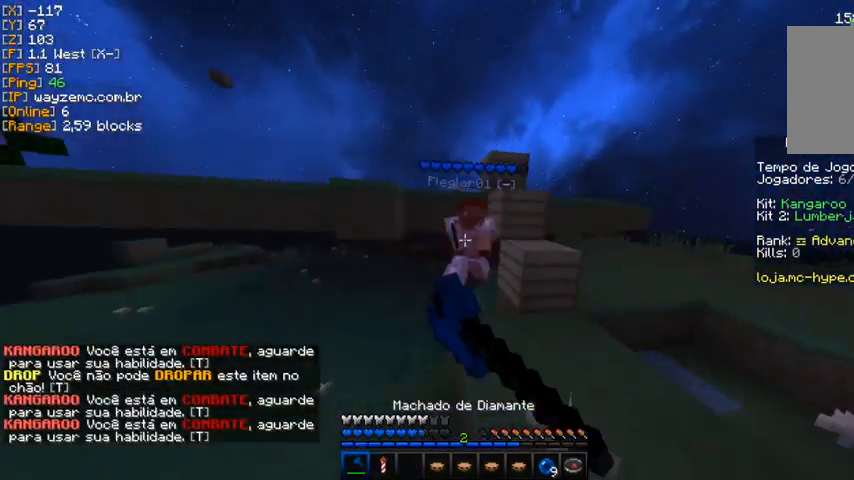
{"keys": [], "mouse": [], "events": [[33, "mouse_left", "down"], [133, "mouse_left", "up"], [200, "mouse_left", "down"], [300, "mouse_left", "up"], [367, "mouse_left", "down"], [500, "mouse_left", "up"]]}
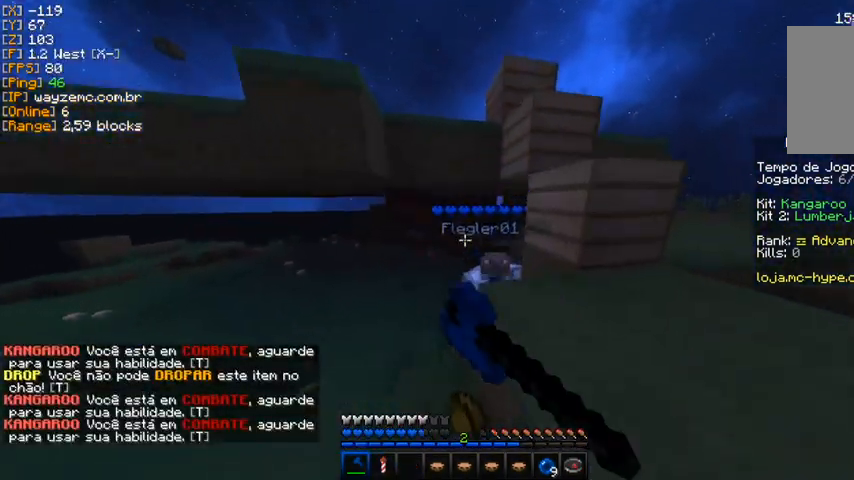
{"keys": [], "mouse": ["left"], "events": [[67, "mouse_left", "down"], [367, "mouse_left", "up"], [433, "mouse_left", "down"]]}
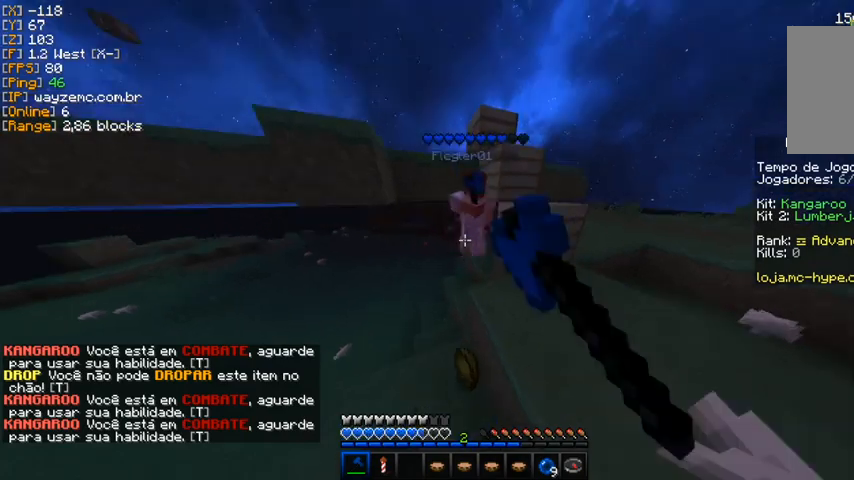
{"keys": [], "mouse": ["left"], "events": [[33, "mouse_left", "up"], [100, "mouse_left", "down"], [167, "mouse_left", "up"], [233, "mouse_left", "down"], [367, "mouse_left", "up"], [433, "mouse_left", "down"]]}
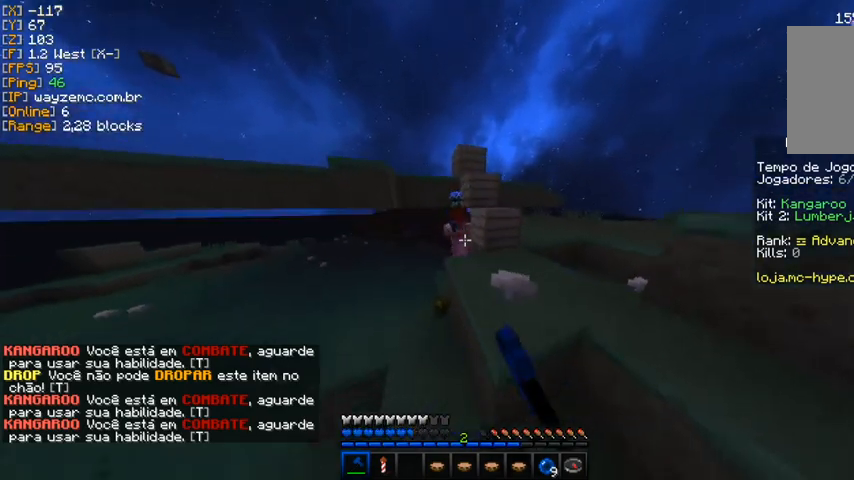
{"keys": [], "mouse": ["left"], "events": [[67, "mouse_left", "up"], [133, "mouse_left", "down"], [233, "mouse_left", "up"], [333, "mouse_left", "down"], [433, "mouse_left", "up"], [500, "mouse_left", "down"]]}
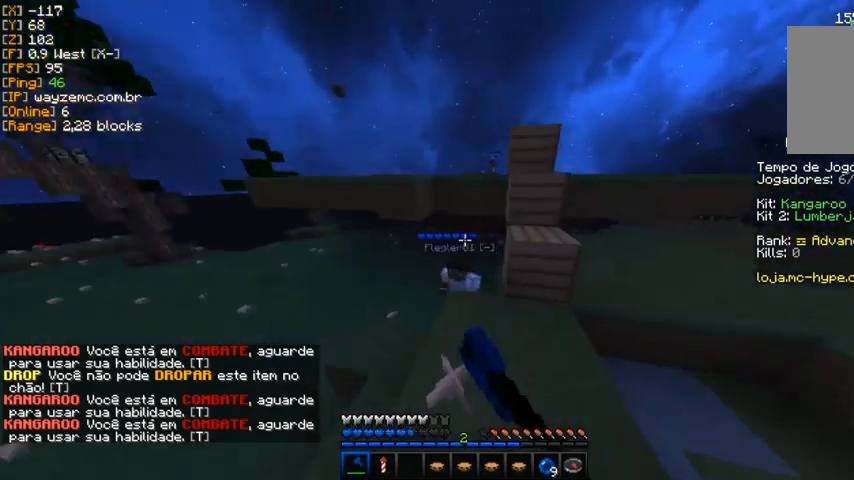
{"keys": [], "mouse": [], "events": [[133, "mouse_left", "up"], [233, "mouse_left", "down"], [333, "mouse_left", "up"], [400, "mouse_left", "down"], [500, "mouse_left", "up"]]}
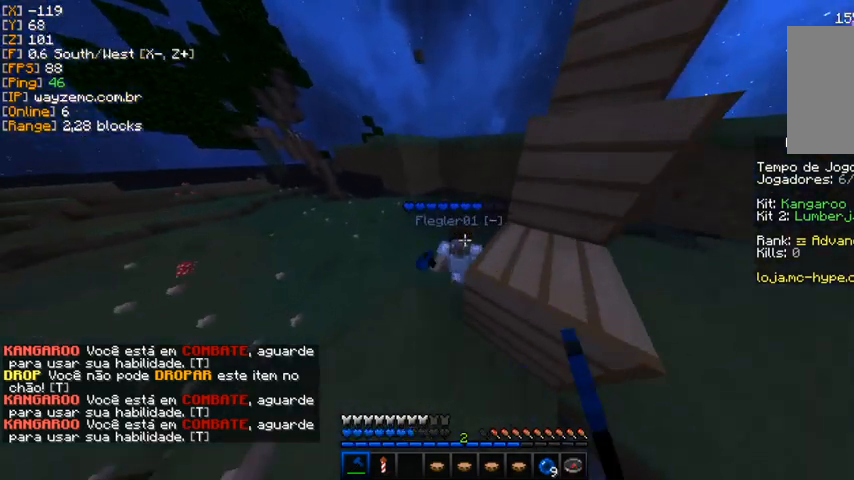
{"keys": [], "mouse": [], "events": [[33, "mouse_left", "down"], [167, "mouse_left", "up"], [233, "mouse_left", "down"], [300, "mouse_left", "up"], [333, "mouse_left", "down"], [500, "mouse_left", "up"]]}
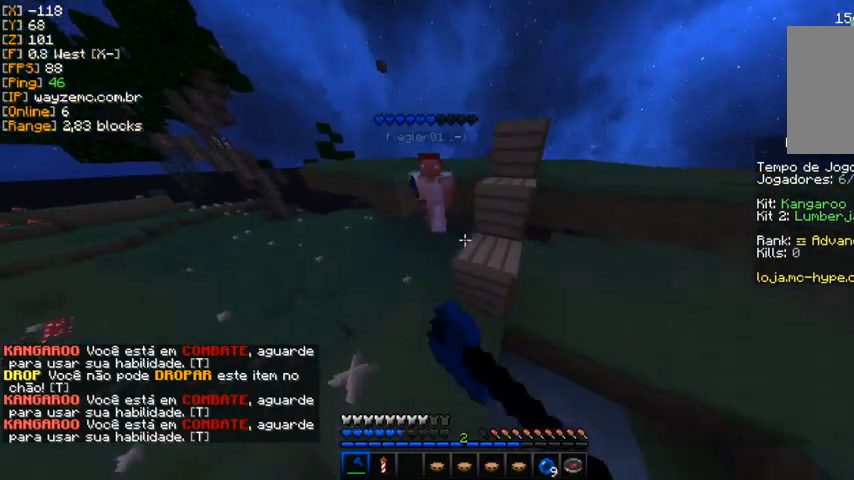
{"keys": [], "mouse": [], "events": []}
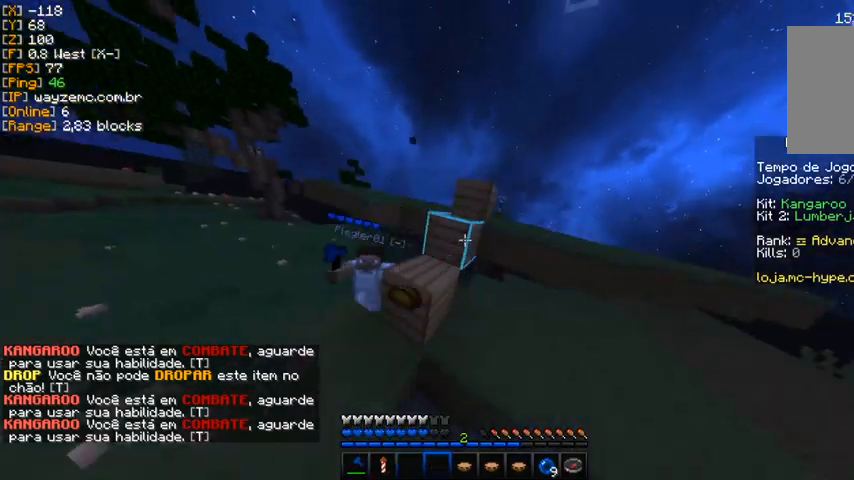
{"keys": [], "mouse": [], "events": []}
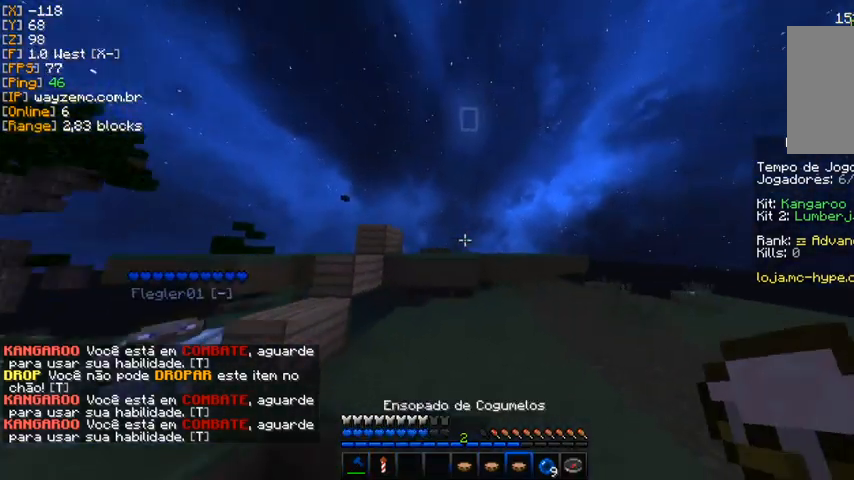
{"keys": [], "mouse": [], "events": []}
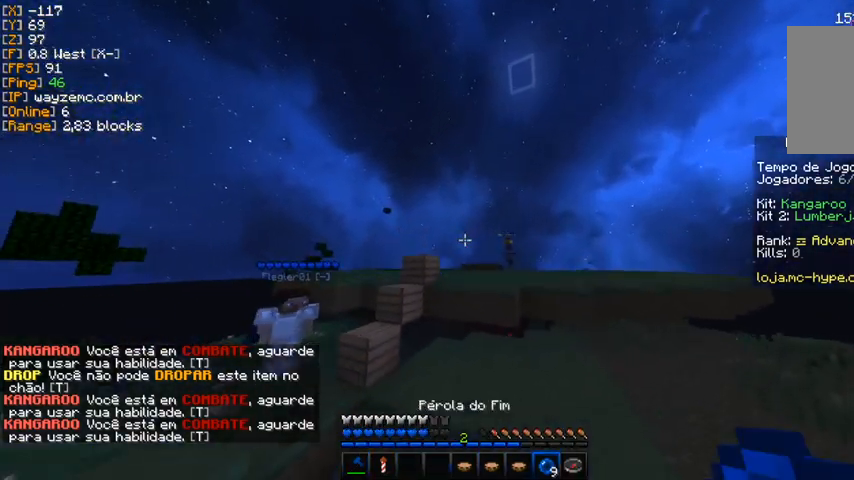
{"keys": [], "mouse": [], "events": []}
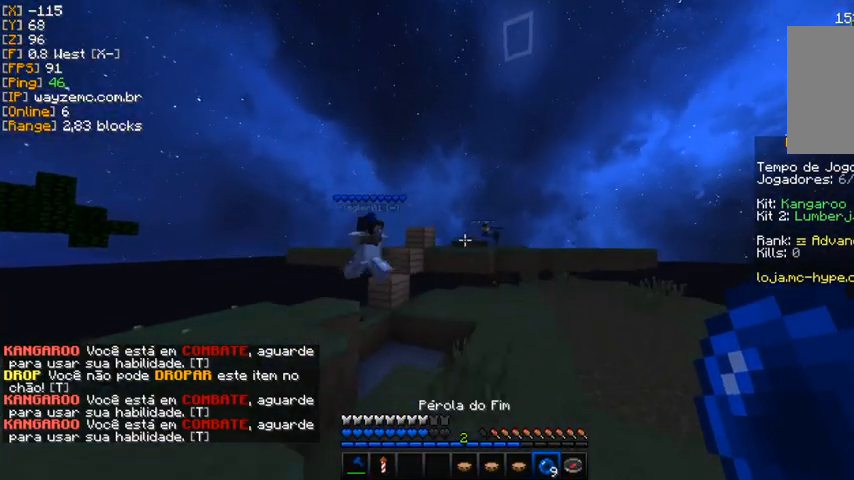
{"keys": [], "mouse": [], "events": [[167, "mouse_left", "down"], [233, "mouse_left", "up"]]}
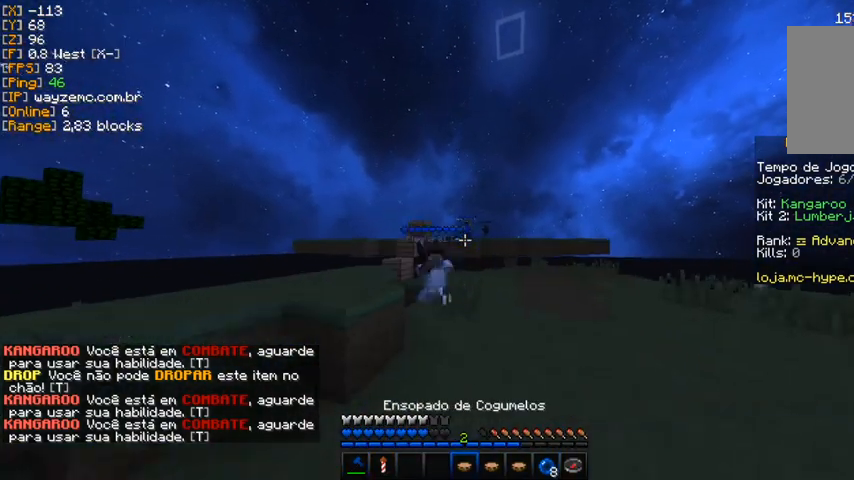
{"keys": [], "mouse": [], "events": []}
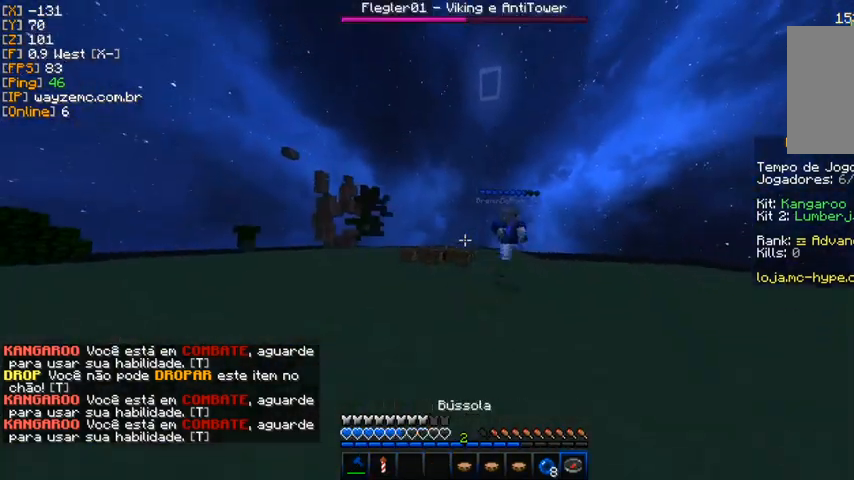
{"keys": [], "mouse": [], "events": []}
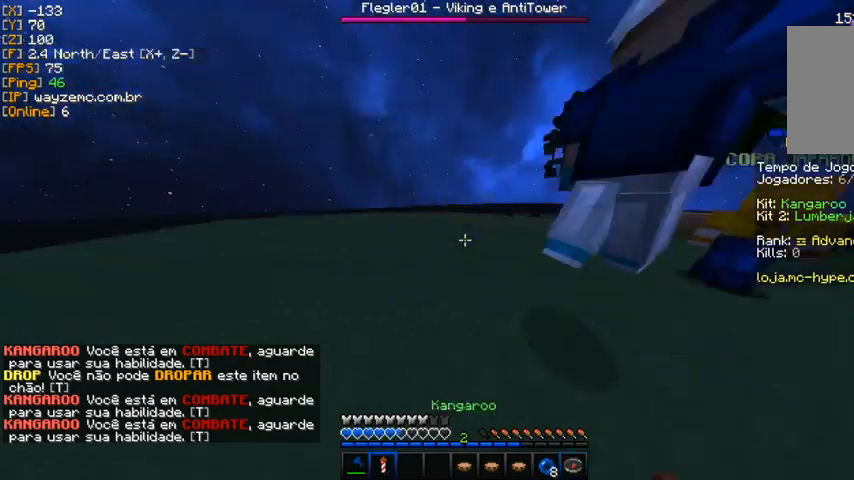
{"keys": [], "mouse": [], "events": [[33, "mouse_left", "down"], [167, "mouse_left", "up"], [233, "mouse_left", "down"], [333, "mouse_left", "up"], [433, "mouse_left", "down"], [500, "mouse_left", "up"]]}
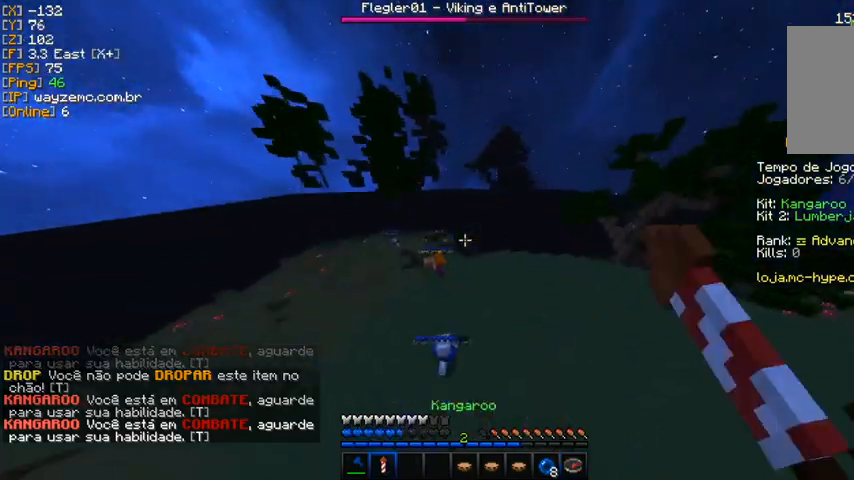
{"keys": [], "mouse": [], "events": []}
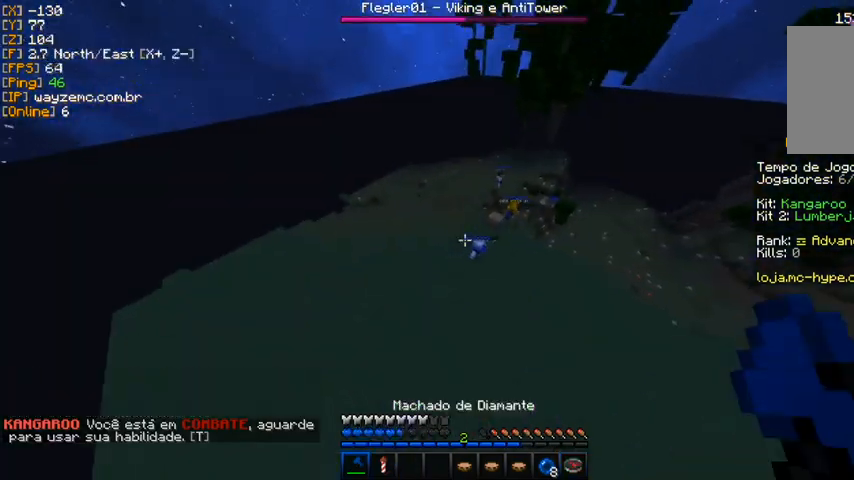
{"keys": [], "mouse": [], "events": []}
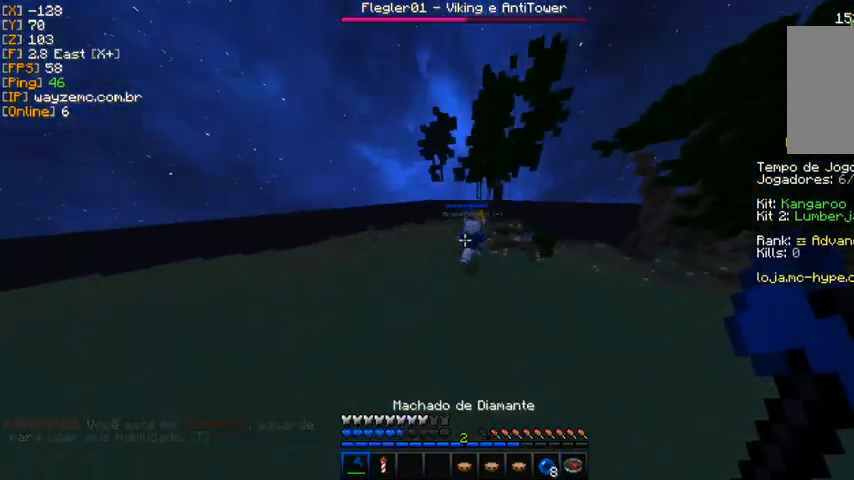
{"keys": [], "mouse": [], "events": [[133, "mouse_left", "down"], [200, "mouse_left", "up"], [300, "mouse_left", "down"], [400, "mouse_left", "up"]]}
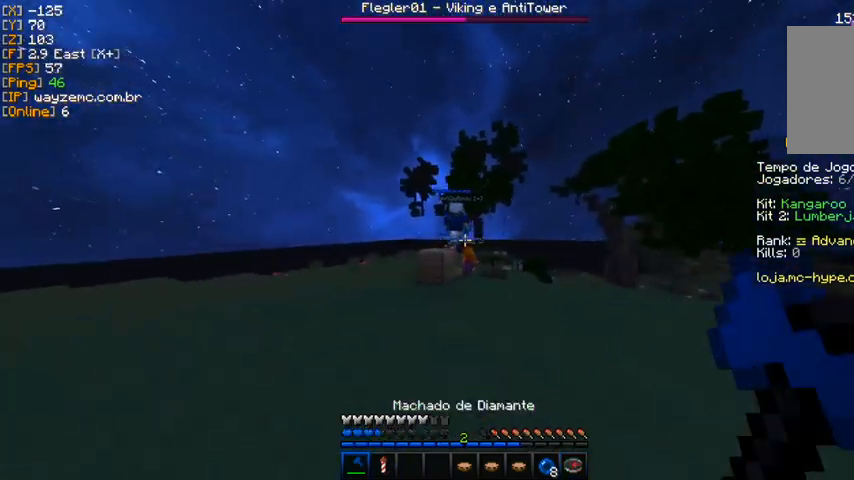
{"keys": [], "mouse": ["left"], "events": [[33, "mouse_left", "down"], [167, "mouse_left", "up"], [333, "mouse_left", "down"], [433, "mouse_left", "up"], [500, "mouse_left", "down"]]}
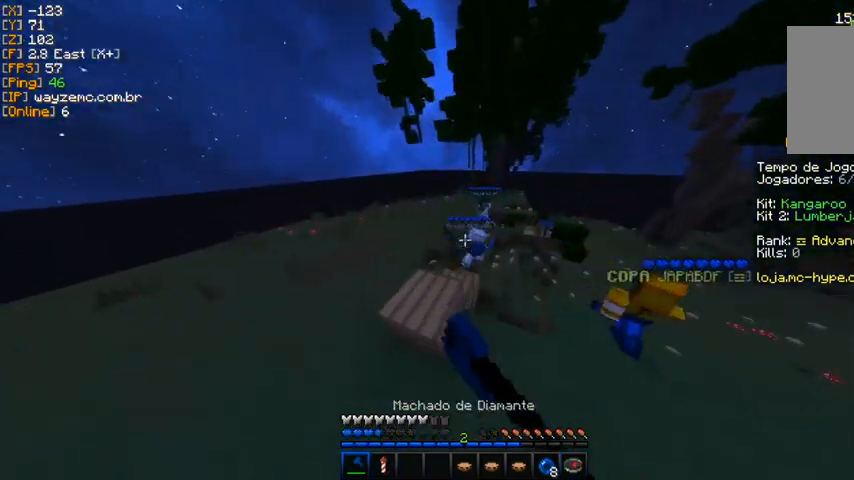
{"keys": [], "mouse": ["left"], "events": [[133, "mouse_left", "up"], [200, "mouse_left", "down"], [333, "mouse_left", "up"], [400, "mouse_left", "down"]]}
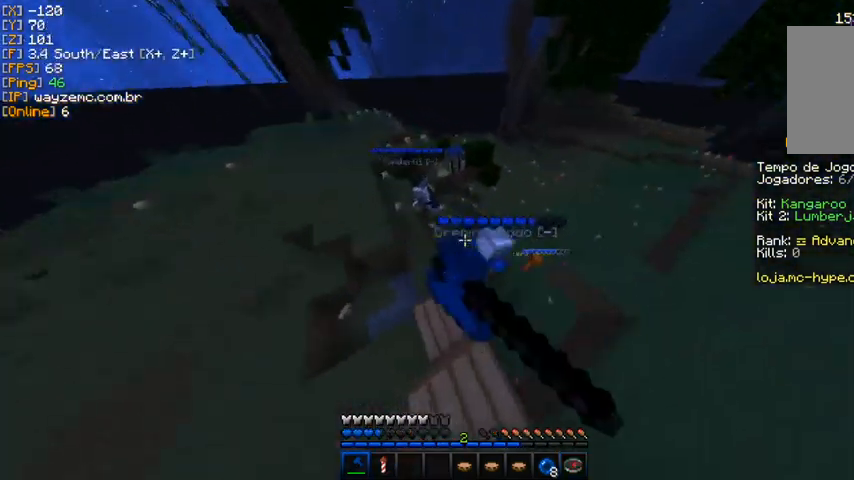
{"keys": [], "mouse": ["left"], "events": [[33, "mouse_left", "up"], [100, "mouse_left", "down"], [367, "mouse_left", "up"], [400, "mouse_left", "down"]]}
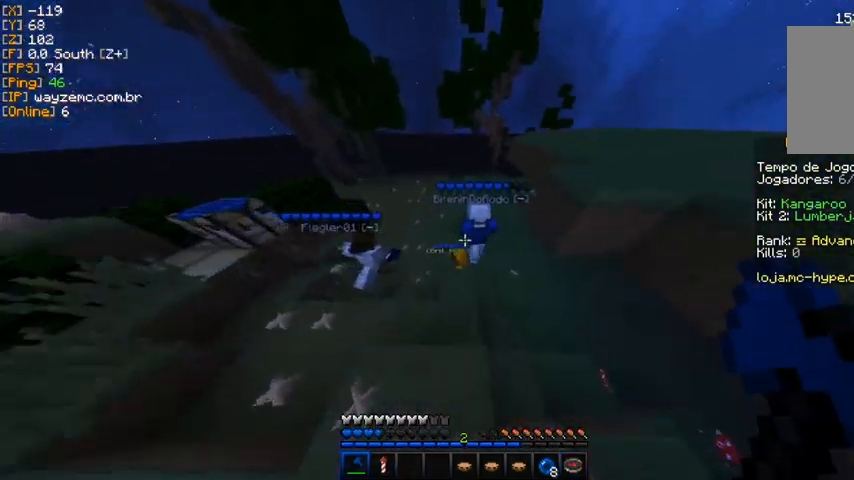
{"keys": [], "mouse": ["left"], "events": [[33, "mouse_left", "up"], [67, "mouse_left", "down"], [200, "mouse_left", "up"], [300, "mouse_left", "down"], [400, "mouse_left", "up"], [467, "mouse_left", "down"]]}
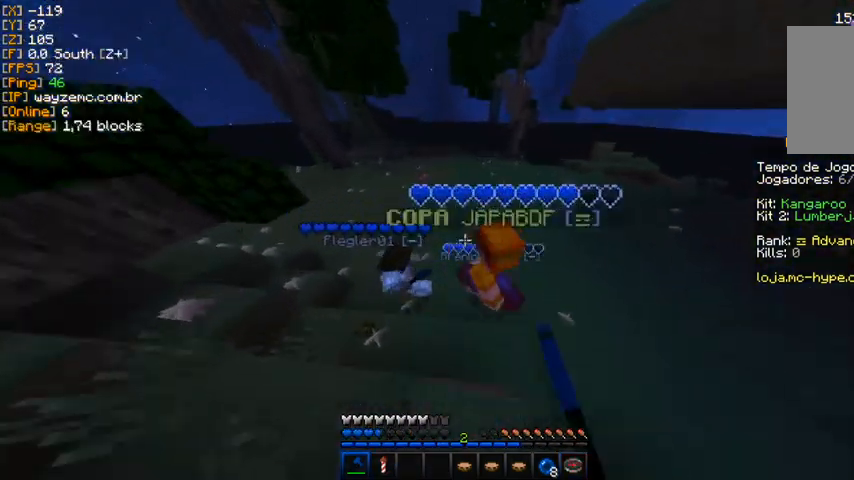
{"keys": [], "mouse": [], "events": [[67, "mouse_left", "up"], [333, "mouse_left", "down"], [467, "mouse_left", "up"]]}
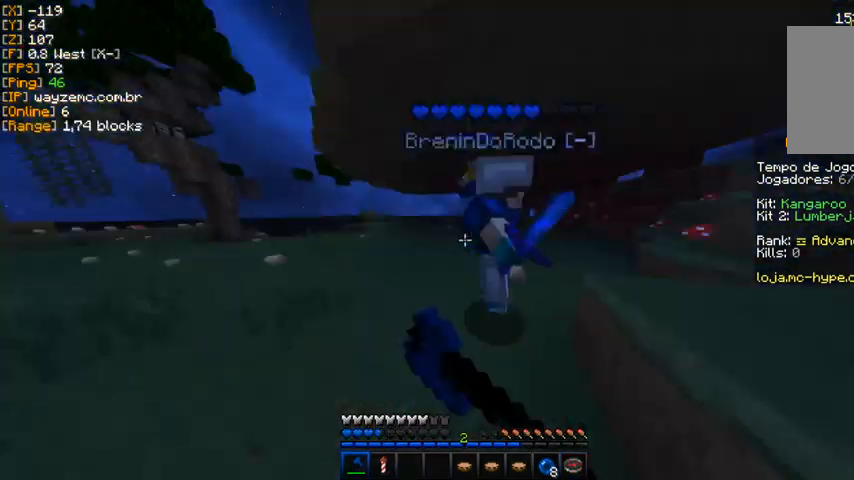
{"keys": [], "mouse": [], "events": [[33, "mouse_left", "down"], [133, "mouse_left", "up"], [233, "mouse_left", "down"], [300, "mouse_left", "up"], [400, "mouse_left", "down"], [500, "mouse_left", "up"]]}
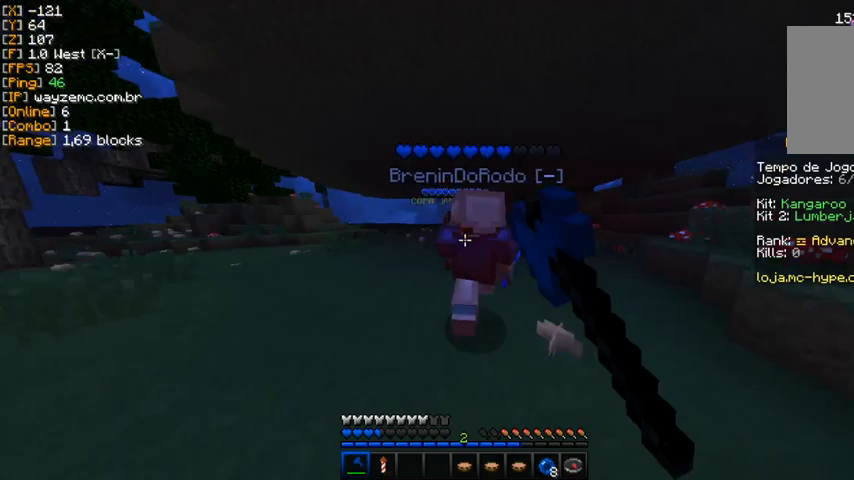
{"keys": [], "mouse": [], "events": [[100, "mouse_left", "down"], [200, "mouse_left", "up"], [300, "mouse_left", "down"], [367, "mouse_left", "up"]]}
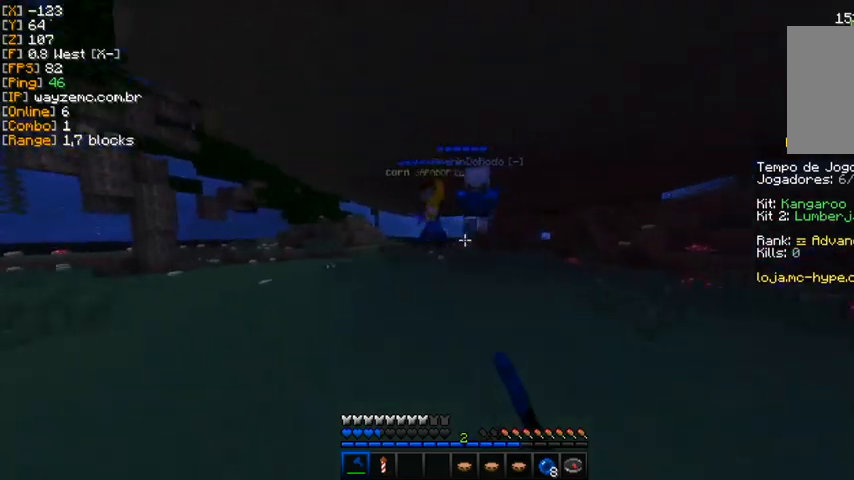
{"keys": [], "mouse": [], "events": [[233, "mouse_left", "down"], [333, "mouse_left", "up"], [400, "mouse_left", "down"], [500, "mouse_left", "up"]]}
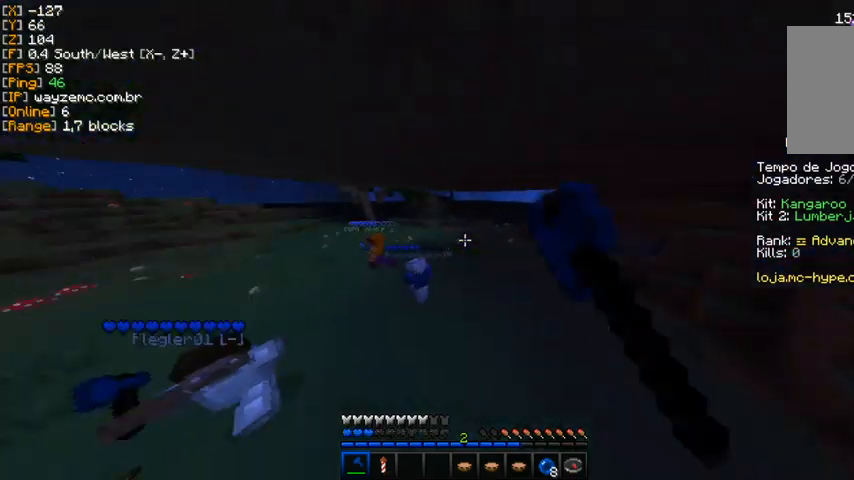
{"keys": [], "mouse": [], "events": [[167, "mouse_left", "down"], [267, "mouse_left", "up"], [400, "mouse_left", "down"], [500, "mouse_left", "up"]]}
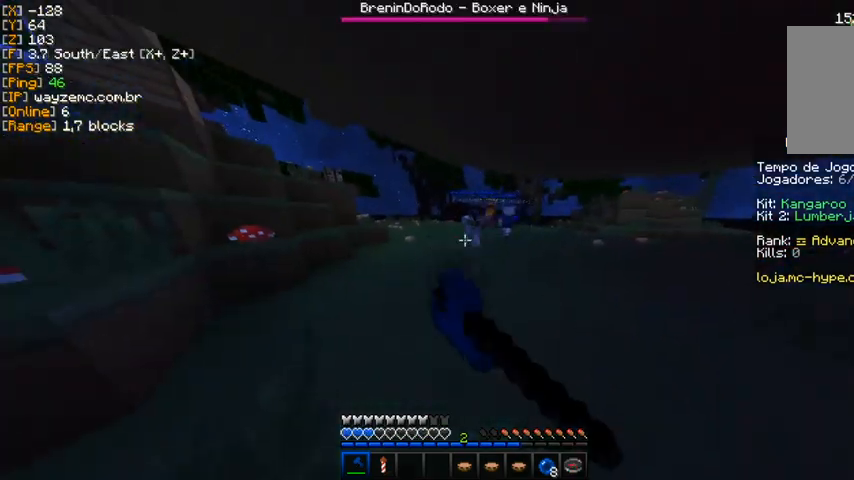
{"keys": [], "mouse": [], "events": [[100, "mouse_left", "down"], [367, "mouse_left", "up"], [433, "mouse_left", "down"], [500, "mouse_left", "up"]]}
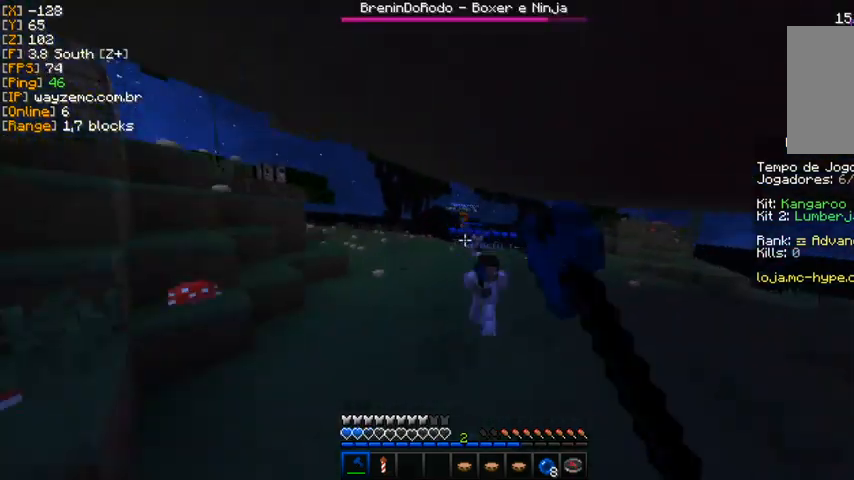
{"keys": [], "mouse": [], "events": [[67, "mouse_left", "down"], [200, "mouse_left", "up"]]}